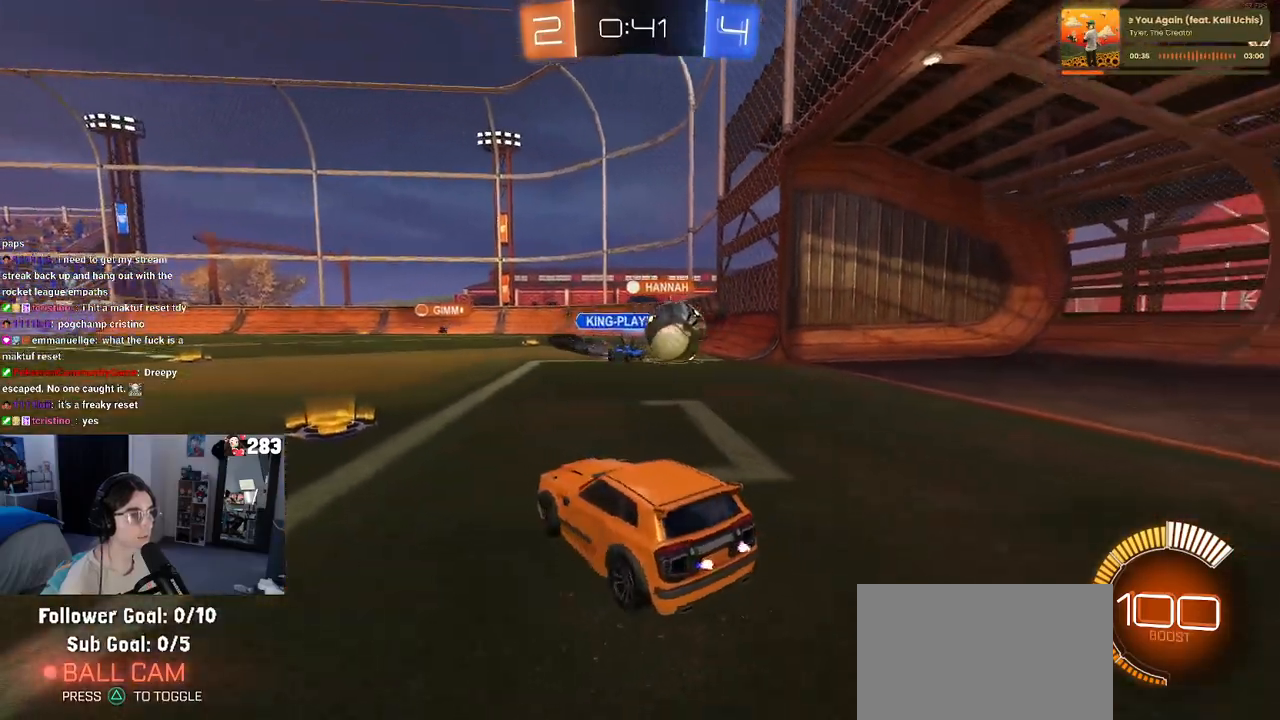
Gameplay with a controller (PlayStation layout); each line is a JSON object with the inputs held at the frame after it. "events" lists button and stick changes between this image and that frame as [ms after this image, input, new state], when the widget could be followed in between.
{"buttons": [], "left_stick": "center", "right_stick": "center", "events": [[233, "R2", "up"], [250, "left_stick", "center"]]}
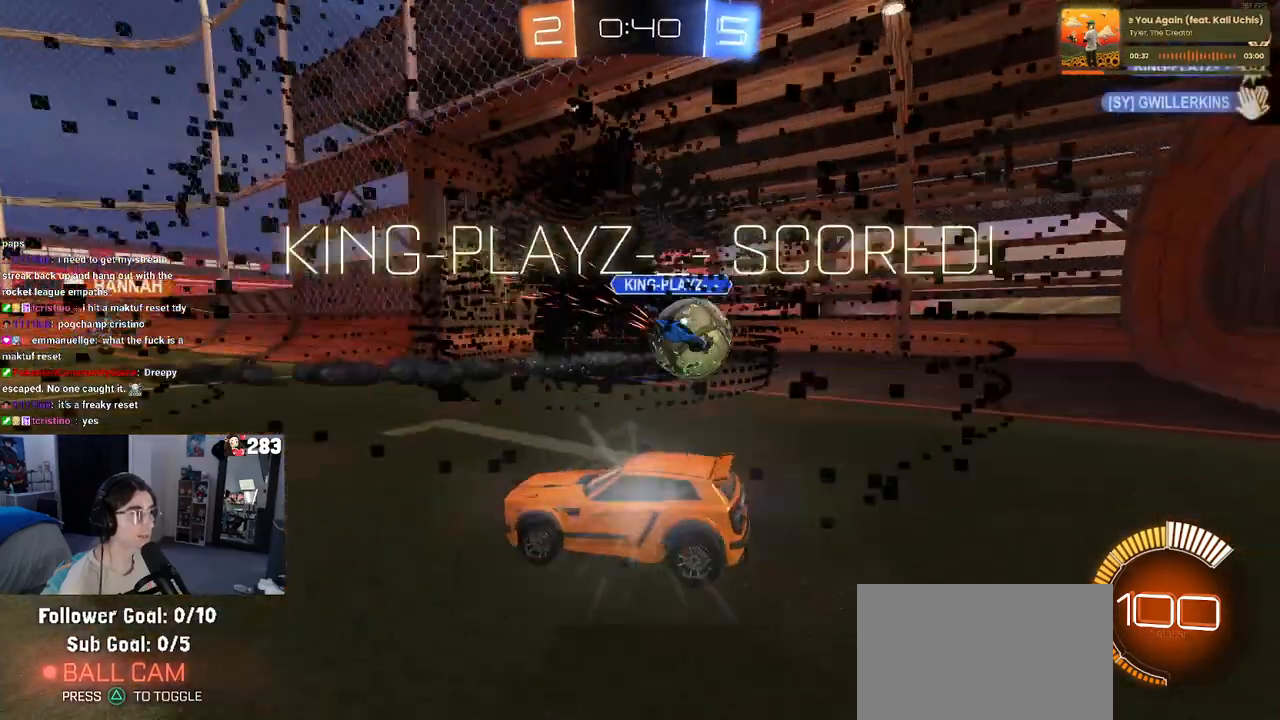
{"buttons": ["DPAD_DOWN"], "left_stick": "center", "right_stick": "center", "events": [[200, "START", "down"], [283, "DPAD_DOWN", "down"], [350, "START", "up"]]}
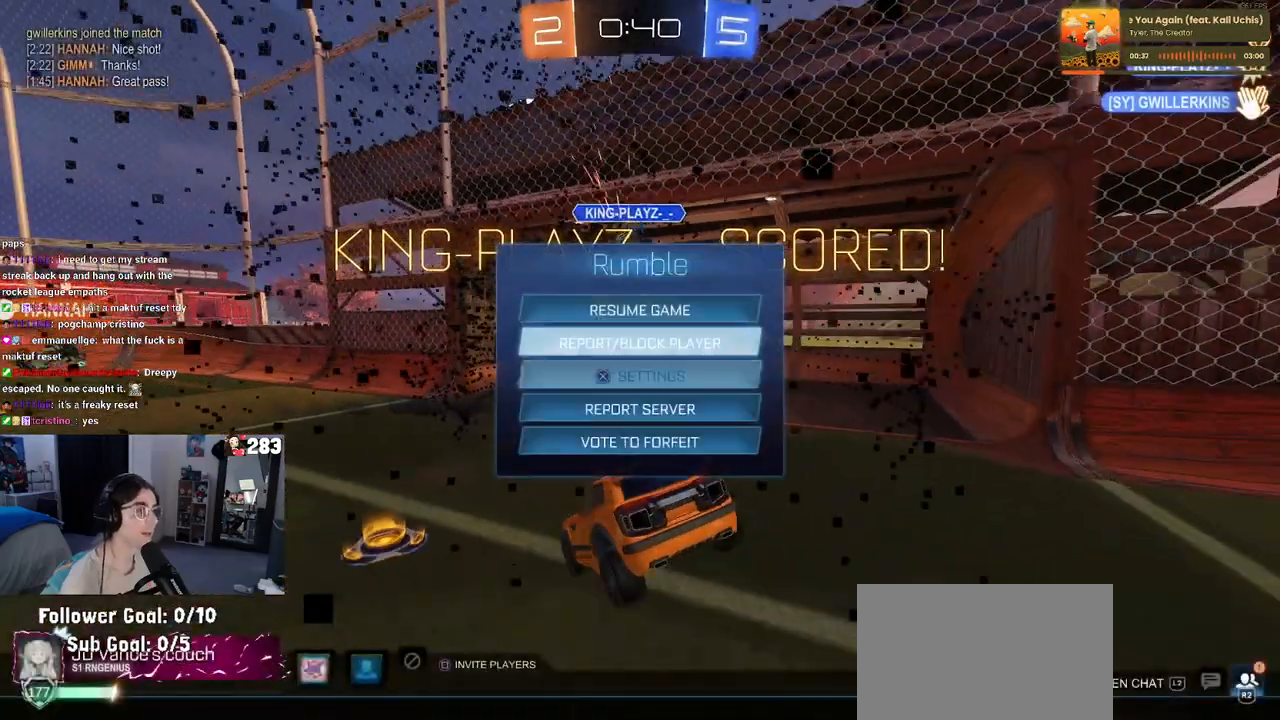
{"buttons": [], "left_stick": "center", "right_stick": "center", "events": [[233, "DPAD_DOWN", "up"], [250, "CROSS", "down"], [333, "CROSS", "up"]]}
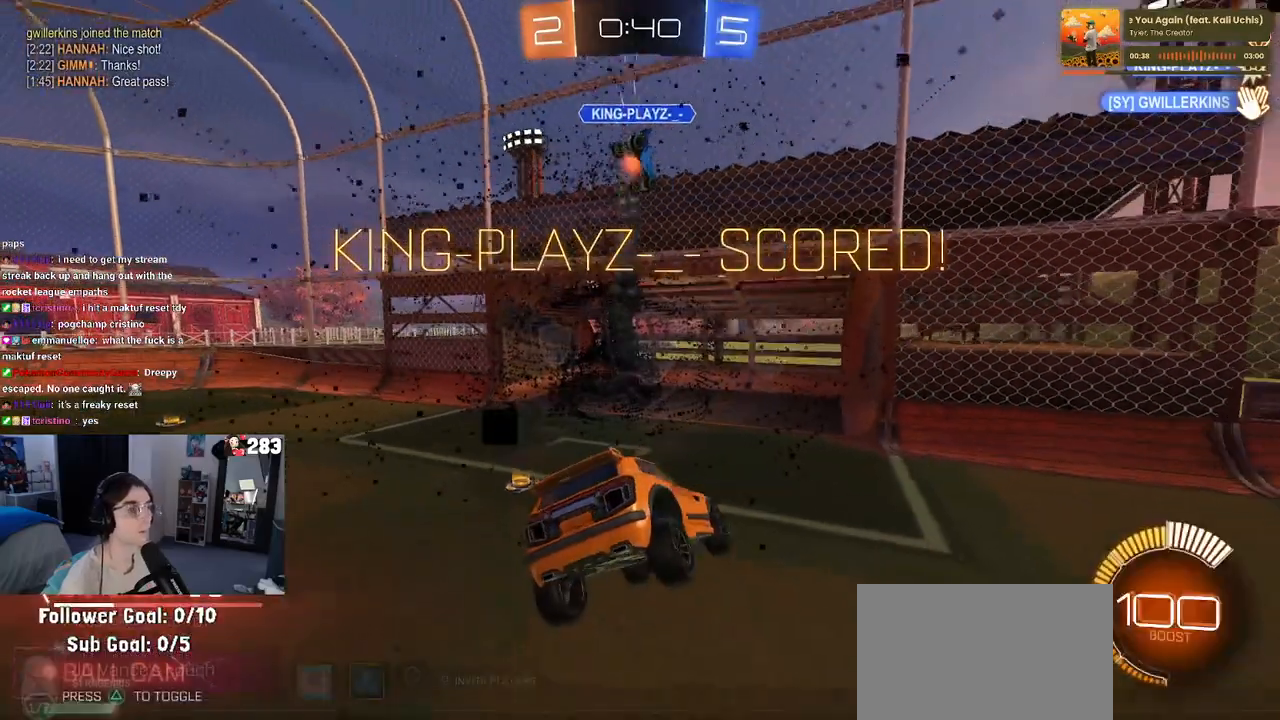
{"buttons": [], "left_stick": "center", "right_stick": "center", "events": [[33, "DPAD_LEFT", "down"], [133, "DPAD_LEFT", "up"]]}
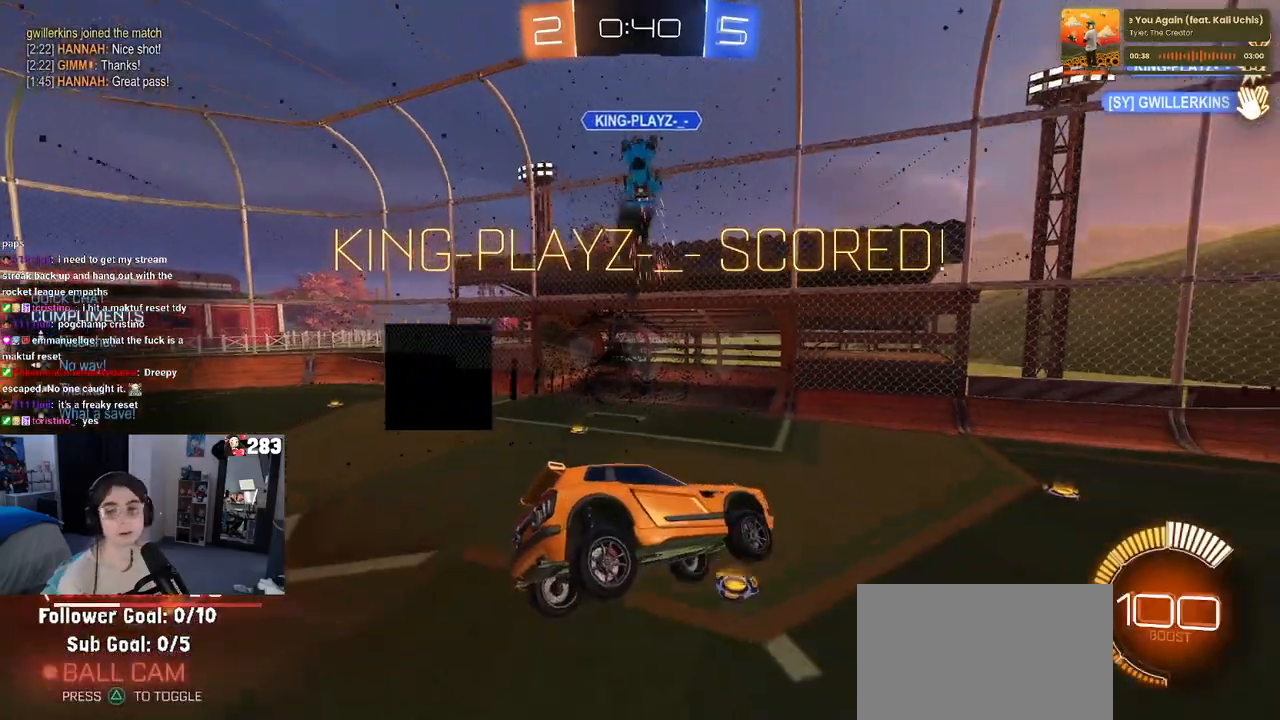
{"buttons": [], "left_stick": "center", "right_stick": "center", "events": []}
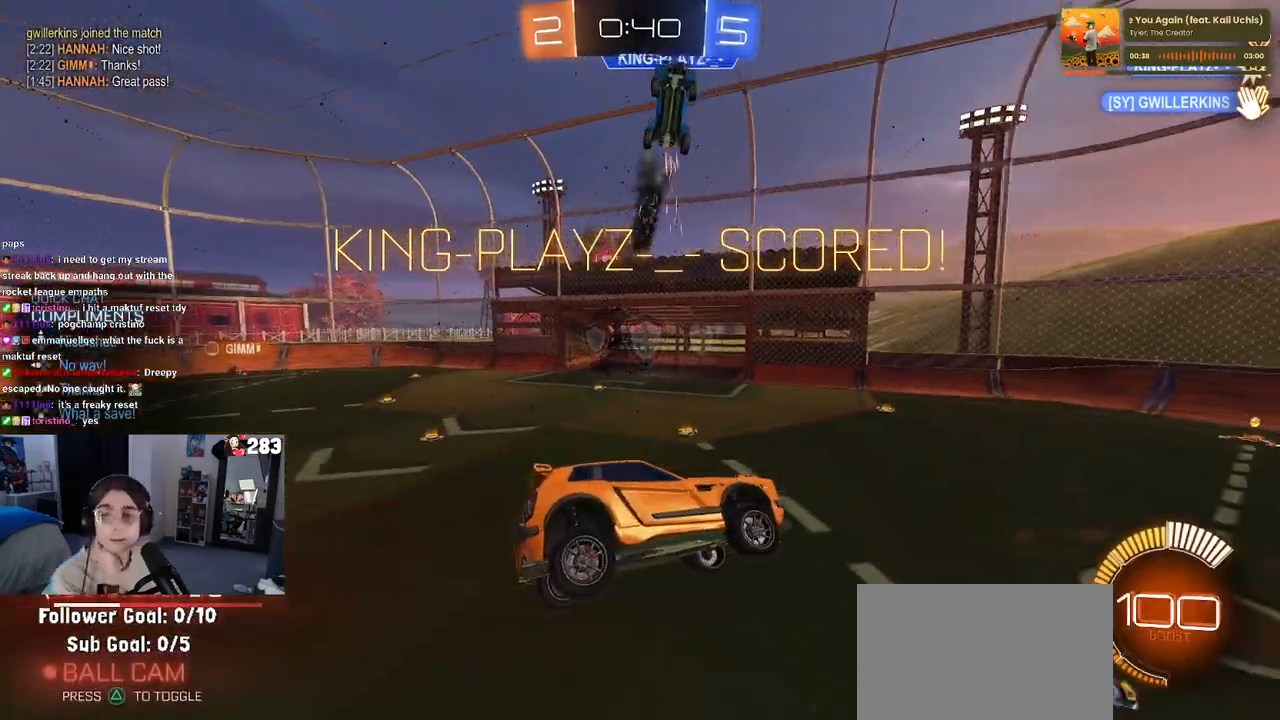
{"buttons": [], "left_stick": "center", "right_stick": "center", "events": []}
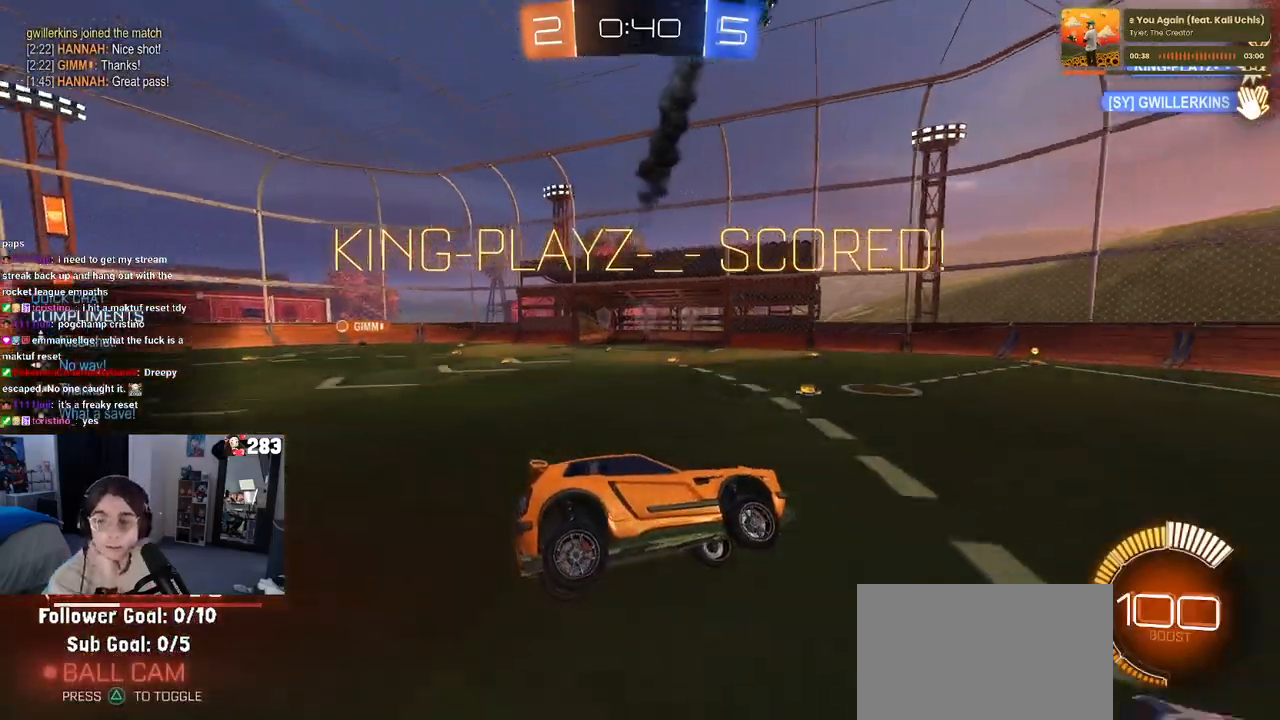
{"buttons": [], "left_stick": "center", "right_stick": "center", "events": []}
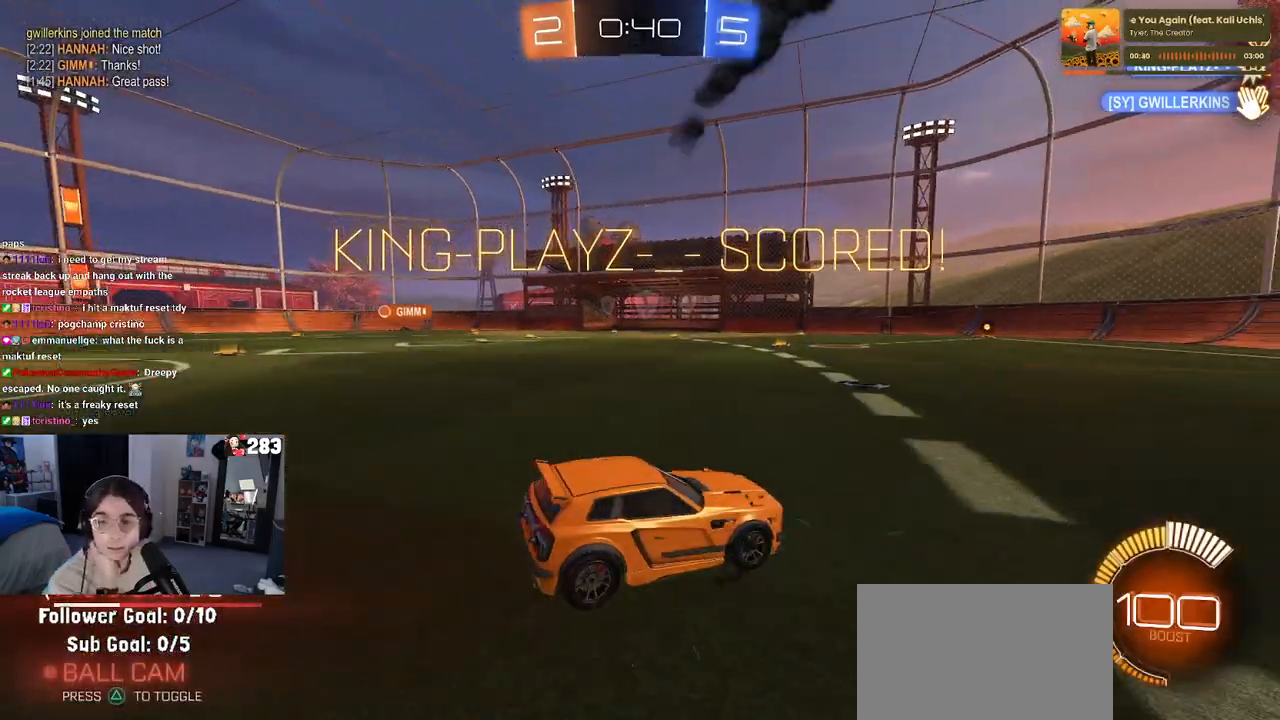
{"buttons": [], "left_stick": "center", "right_stick": "center", "events": []}
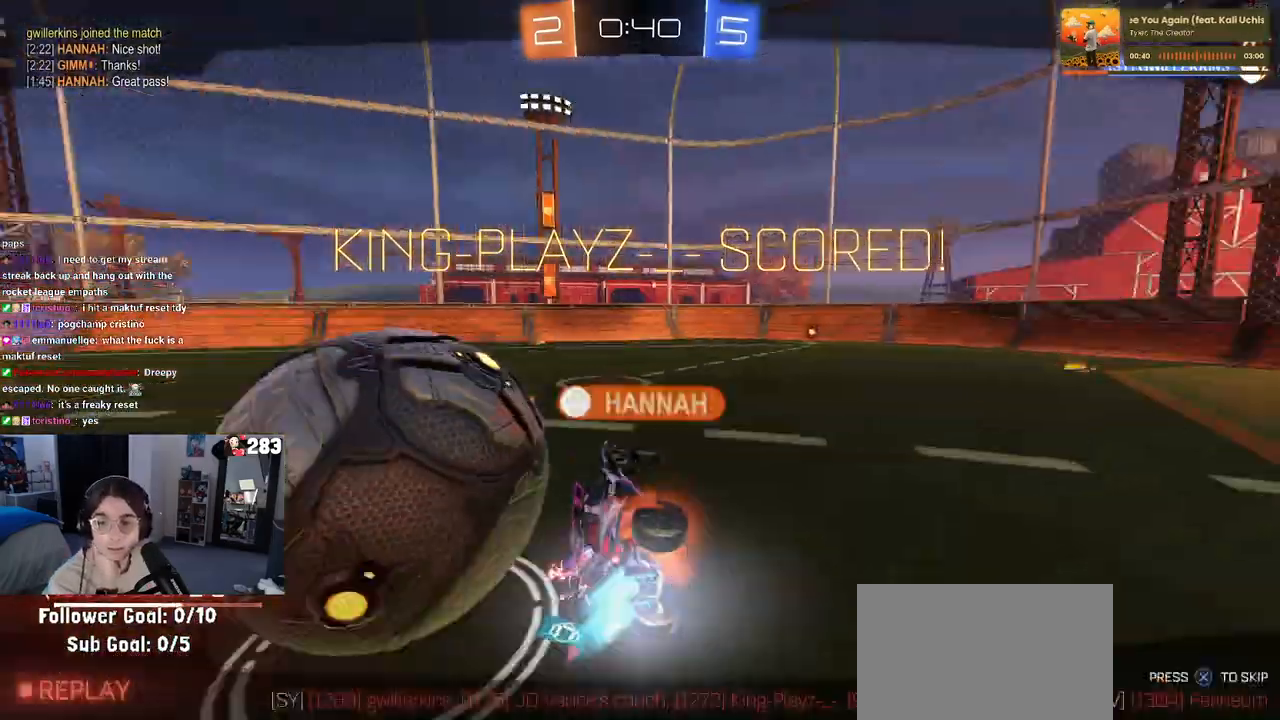
{"buttons": [], "left_stick": "center", "right_stick": "center", "events": []}
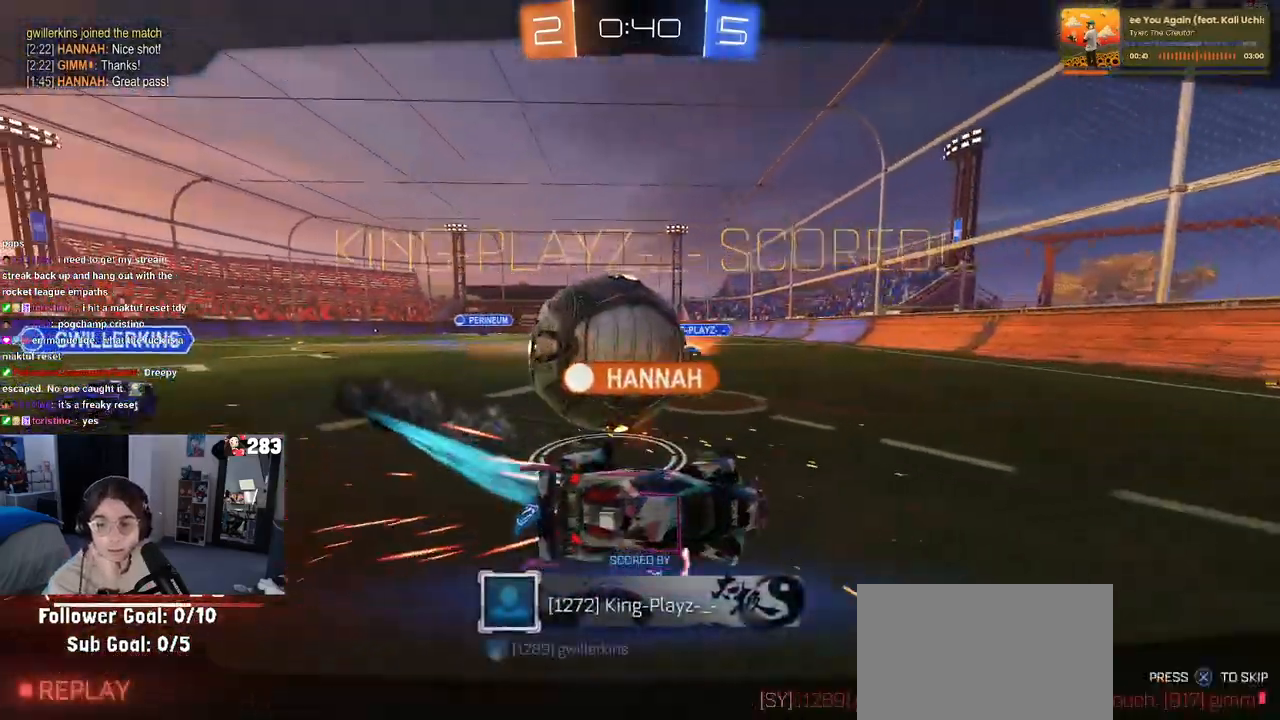
{"buttons": [], "left_stick": "center", "right_stick": "center", "events": []}
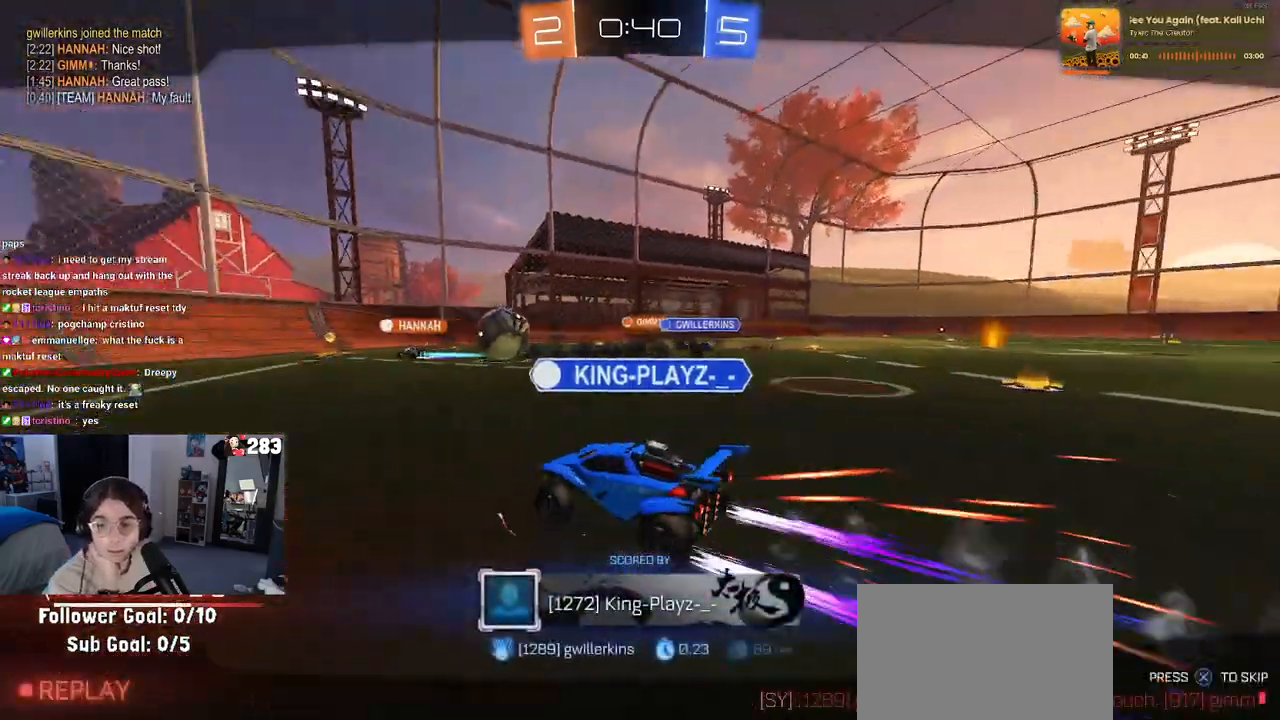
{"buttons": [], "left_stick": "center", "right_stick": "center", "events": []}
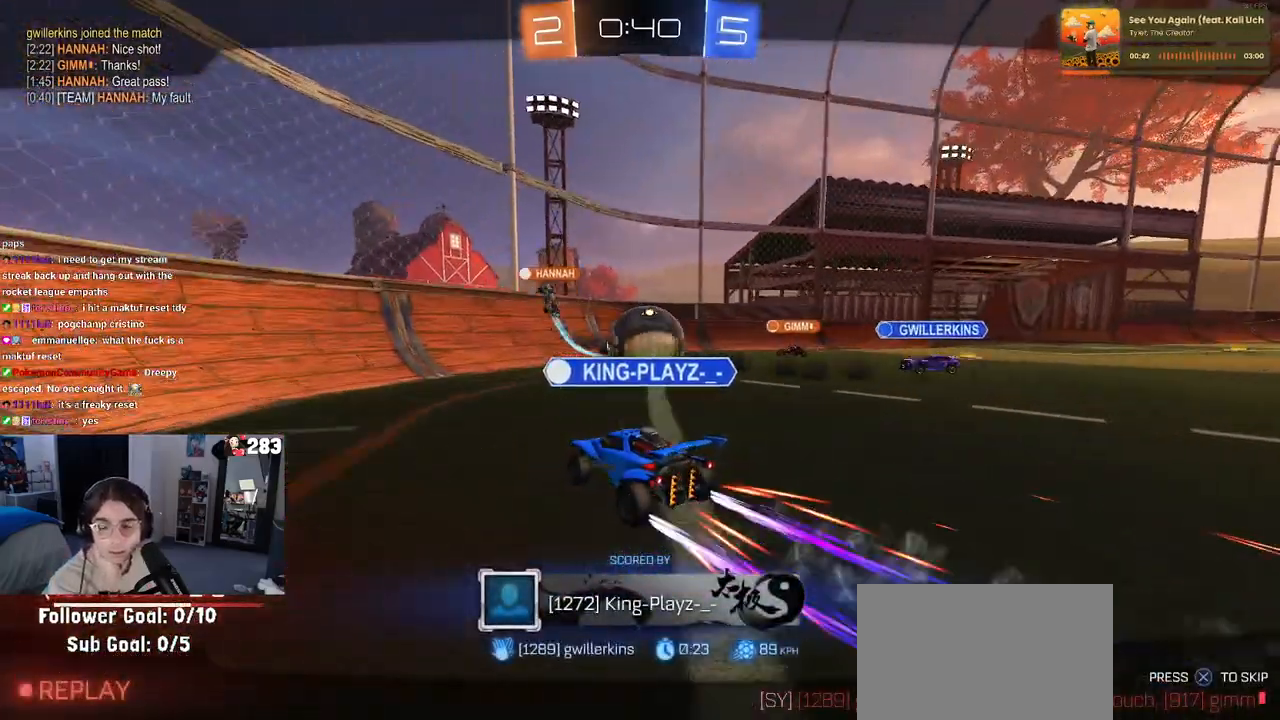
{"buttons": [], "left_stick": "center", "right_stick": "center", "events": []}
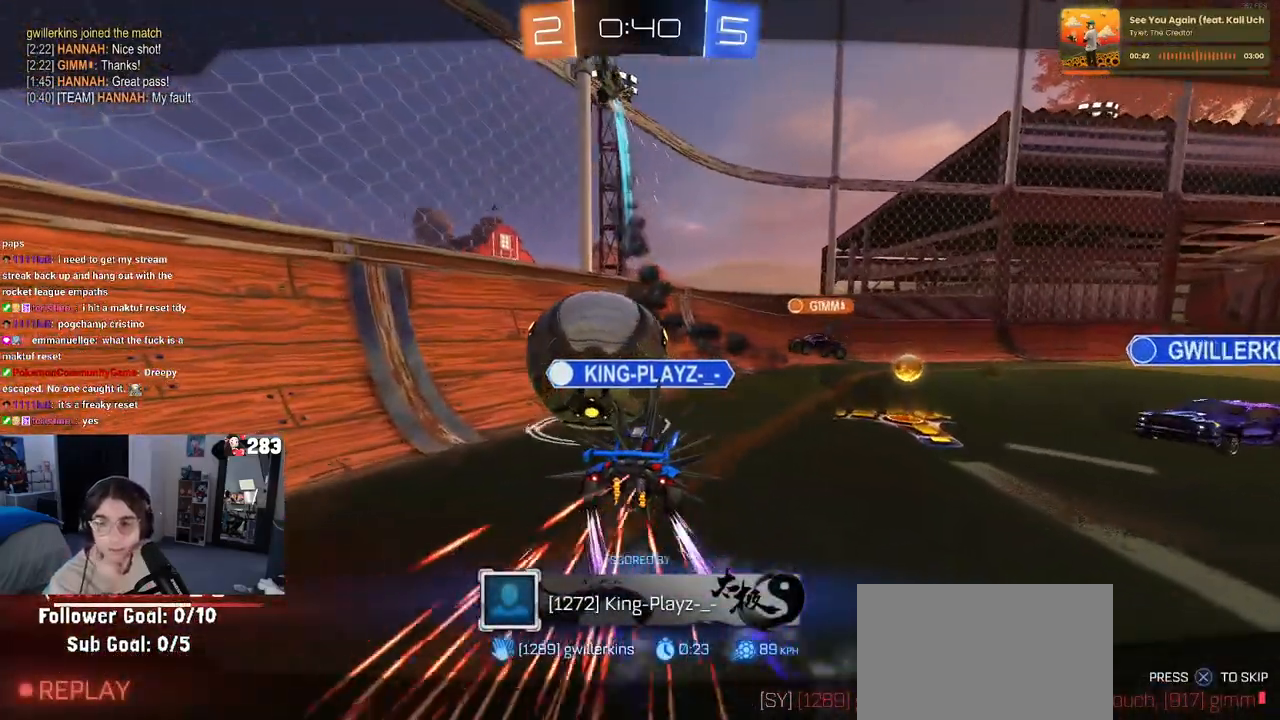
{"buttons": [], "left_stick": "center", "right_stick": "center", "events": [[283, "CROSS", "down"], [400, "CROSS", "up"]]}
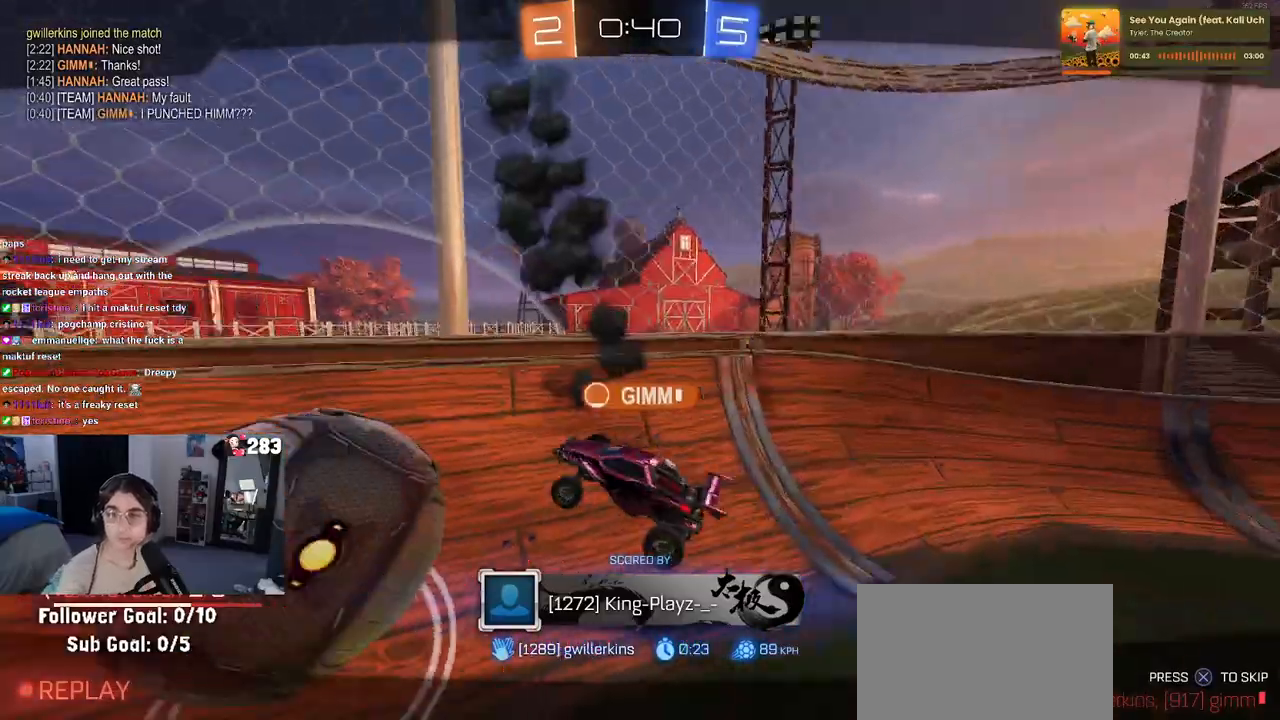
{"buttons": [], "left_stick": "center", "right_stick": "center", "events": [[17, "CROSS", "down"], [200, "CROSS", "up"]]}
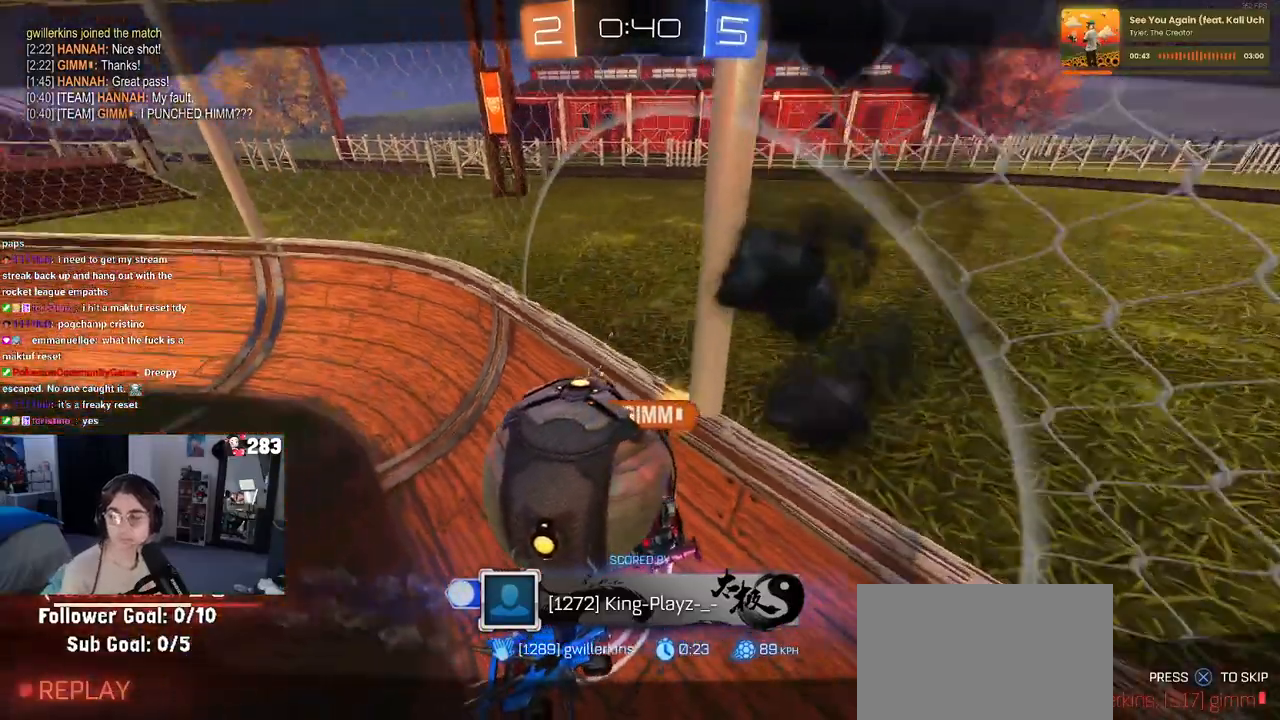
{"buttons": [], "left_stick": "center", "right_stick": "center", "events": []}
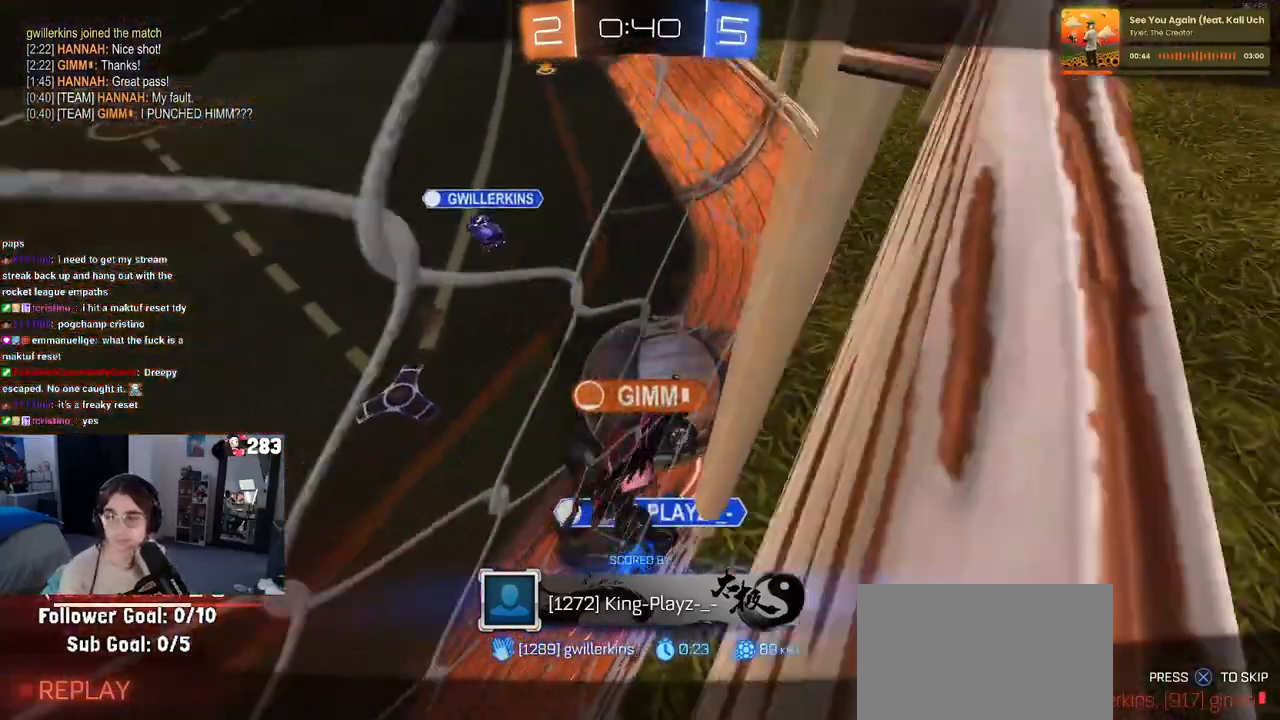
{"buttons": [], "left_stick": "center", "right_stick": "center", "events": []}
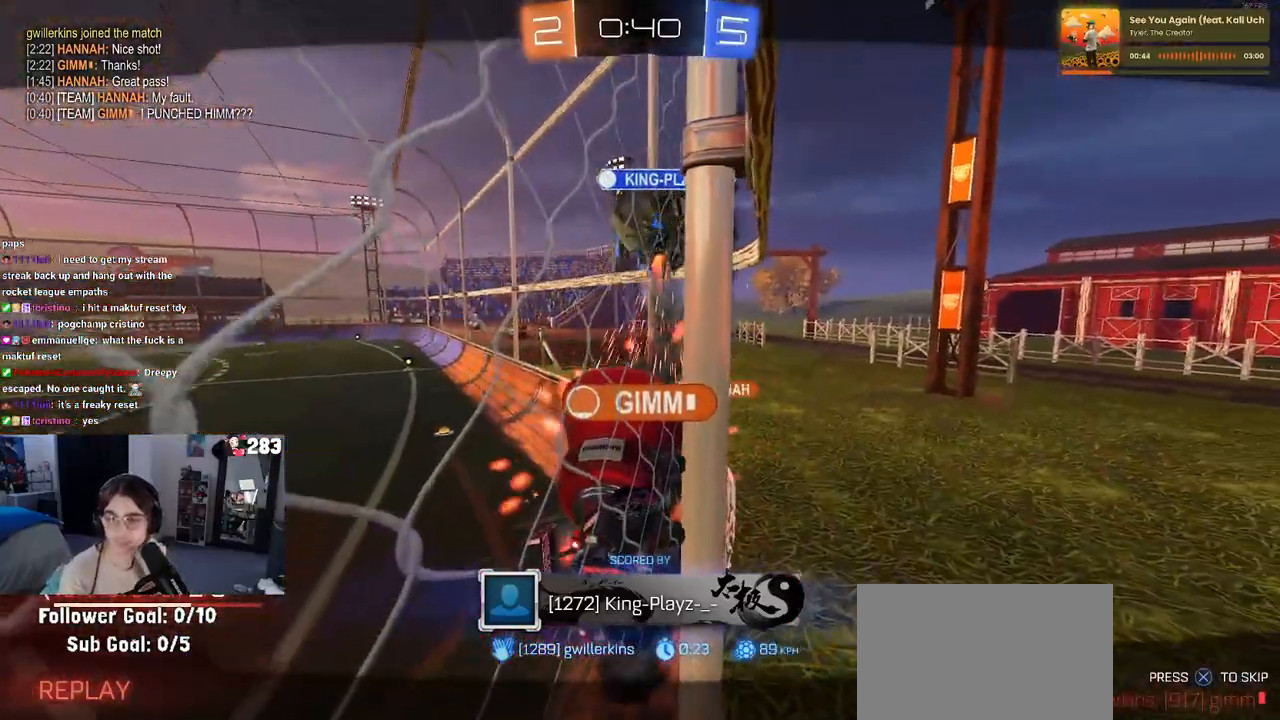
{"buttons": [], "left_stick": "center", "right_stick": "center", "events": []}
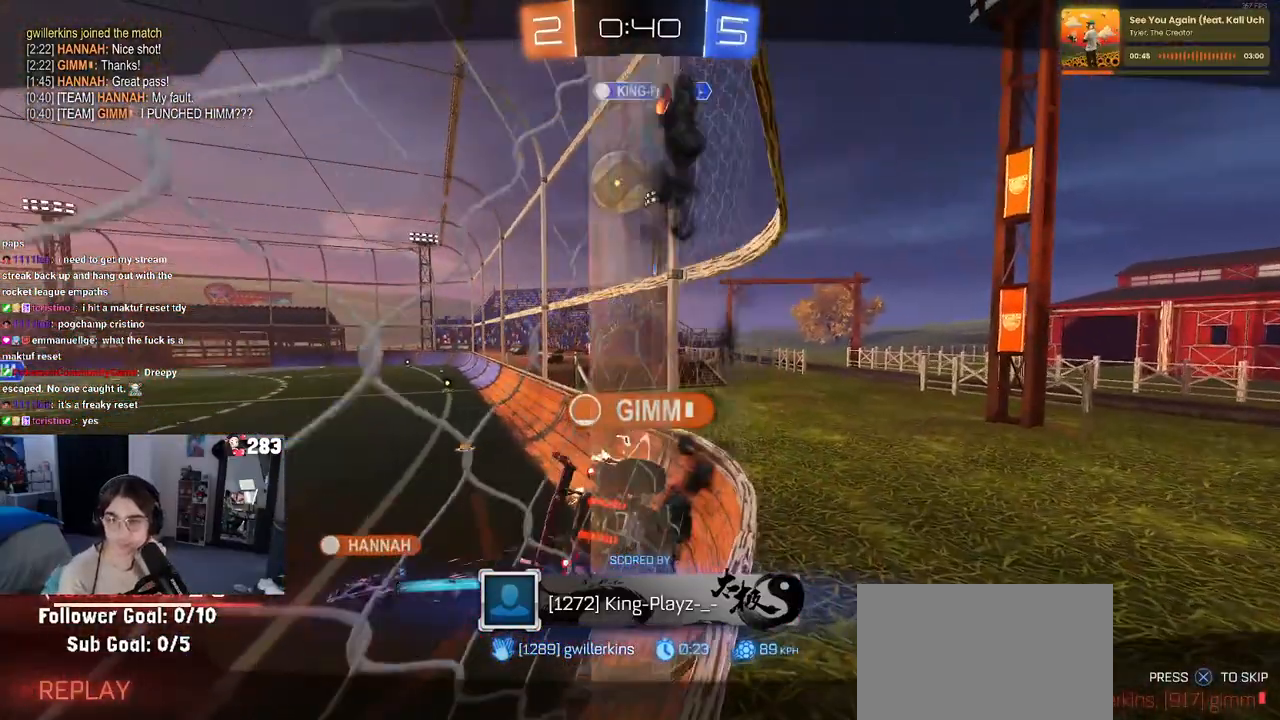
{"buttons": [], "left_stick": "center", "right_stick": "center", "events": []}
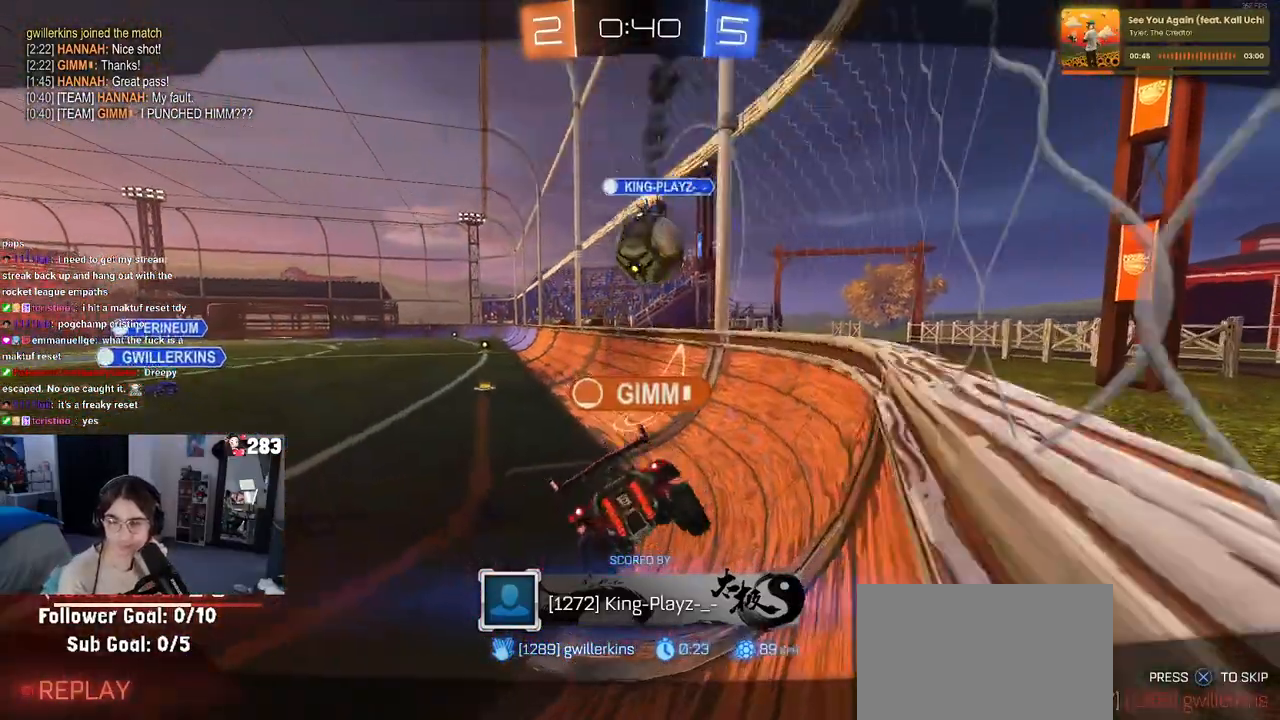
{"buttons": [], "left_stick": "center", "right_stick": "center", "events": []}
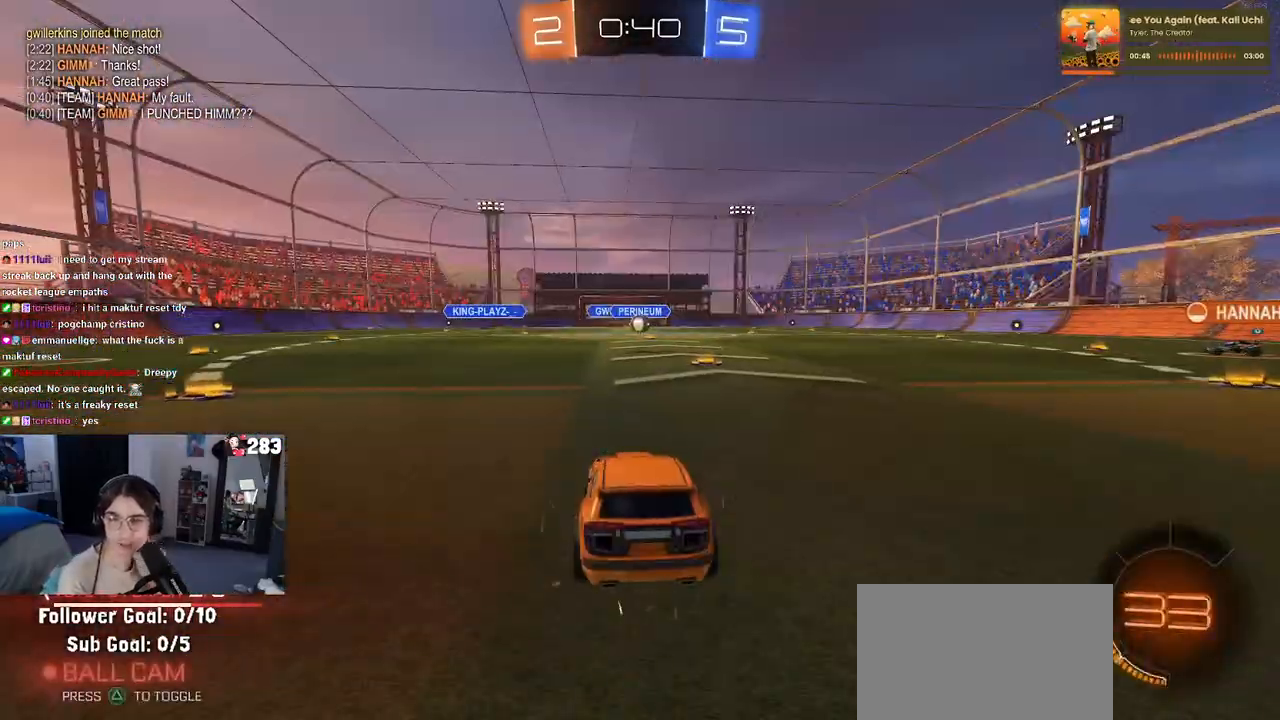
{"buttons": [], "left_stick": "center", "right_stick": "center", "events": []}
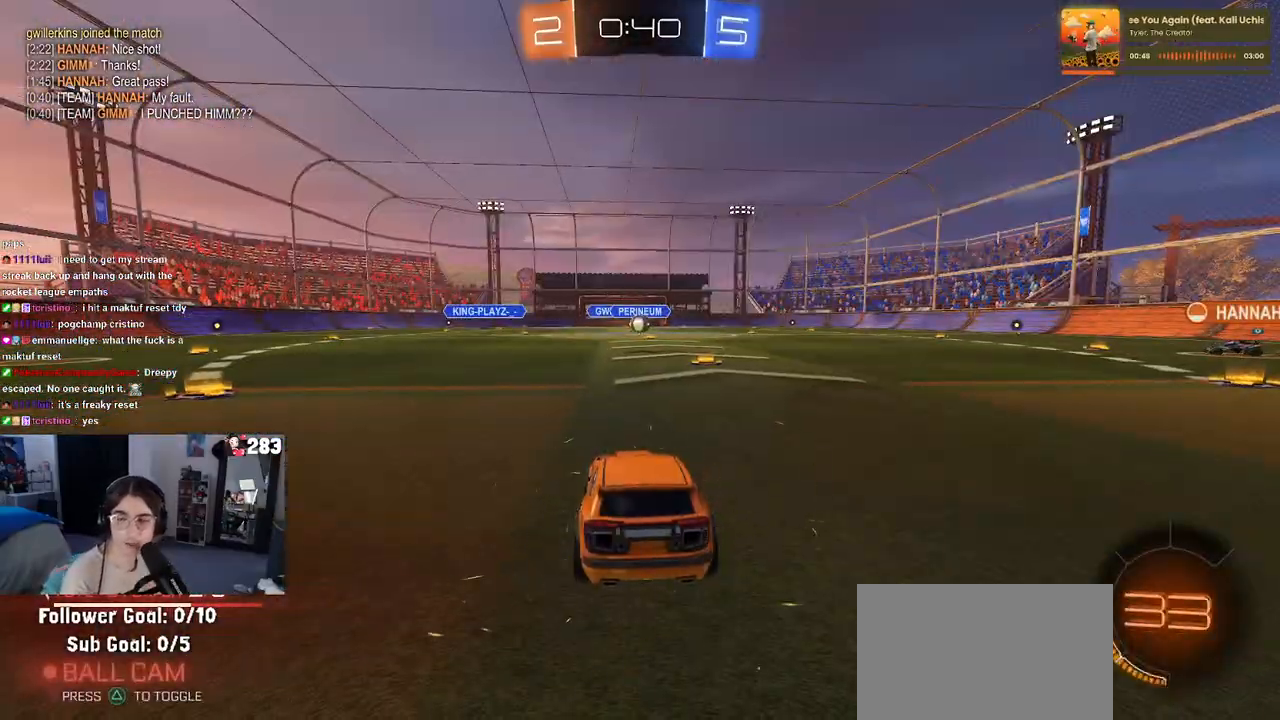
{"buttons": [], "left_stick": "center", "right_stick": "center", "events": []}
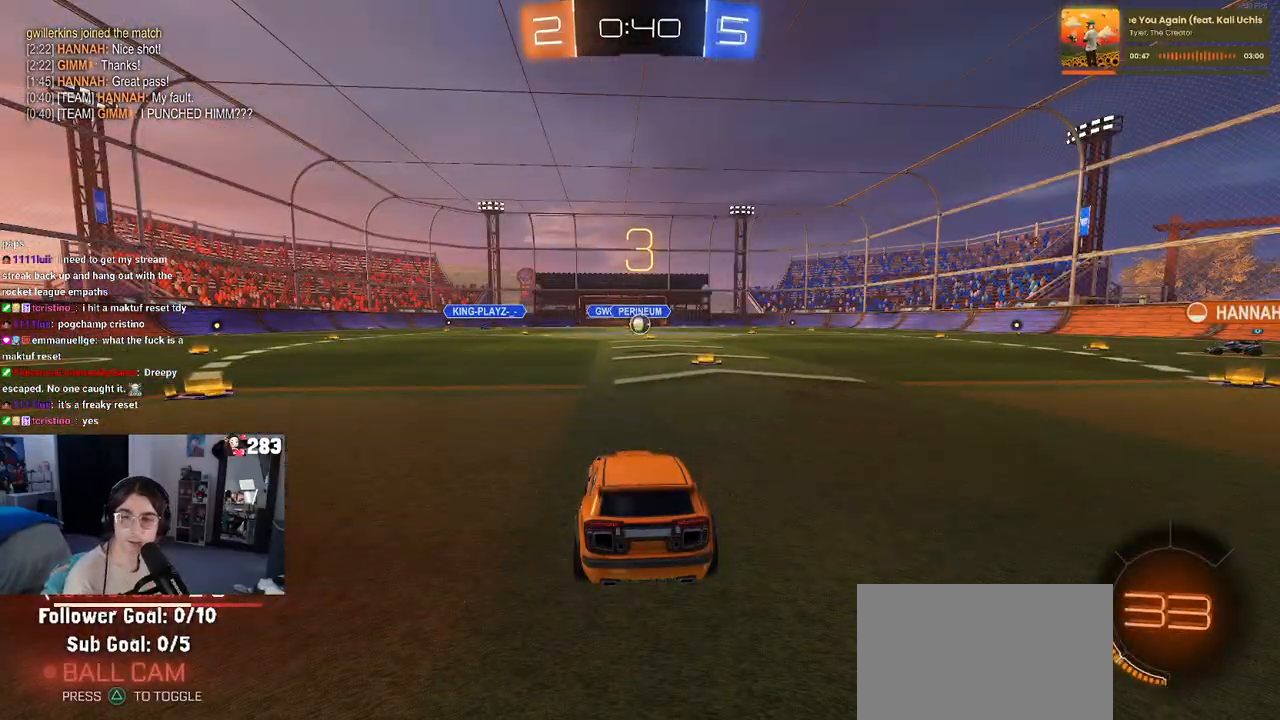
{"buttons": [], "left_stick": "center", "right_stick": "center", "events": [[100, "CROSS", "down"], [200, "CROSS", "up"], [317, "CROSS", "down"], [433, "CROSS", "up"]]}
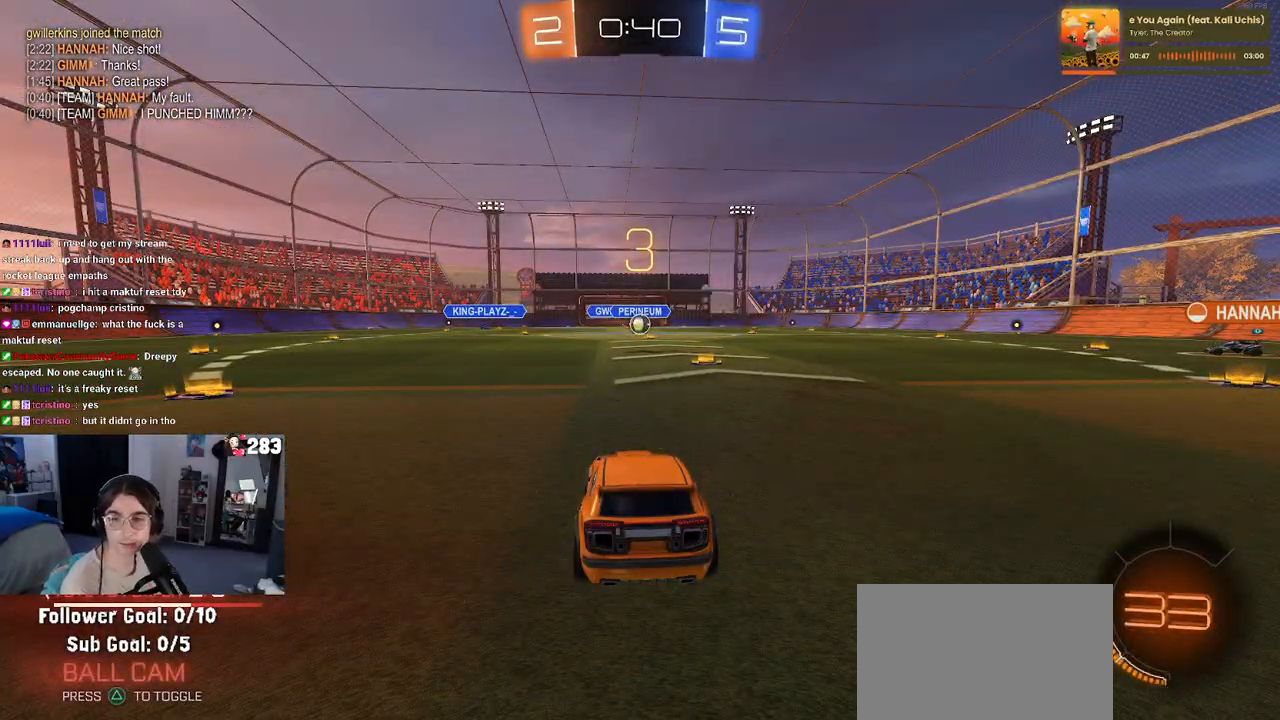
{"buttons": [], "left_stick": "center", "right_stick": "center", "events": []}
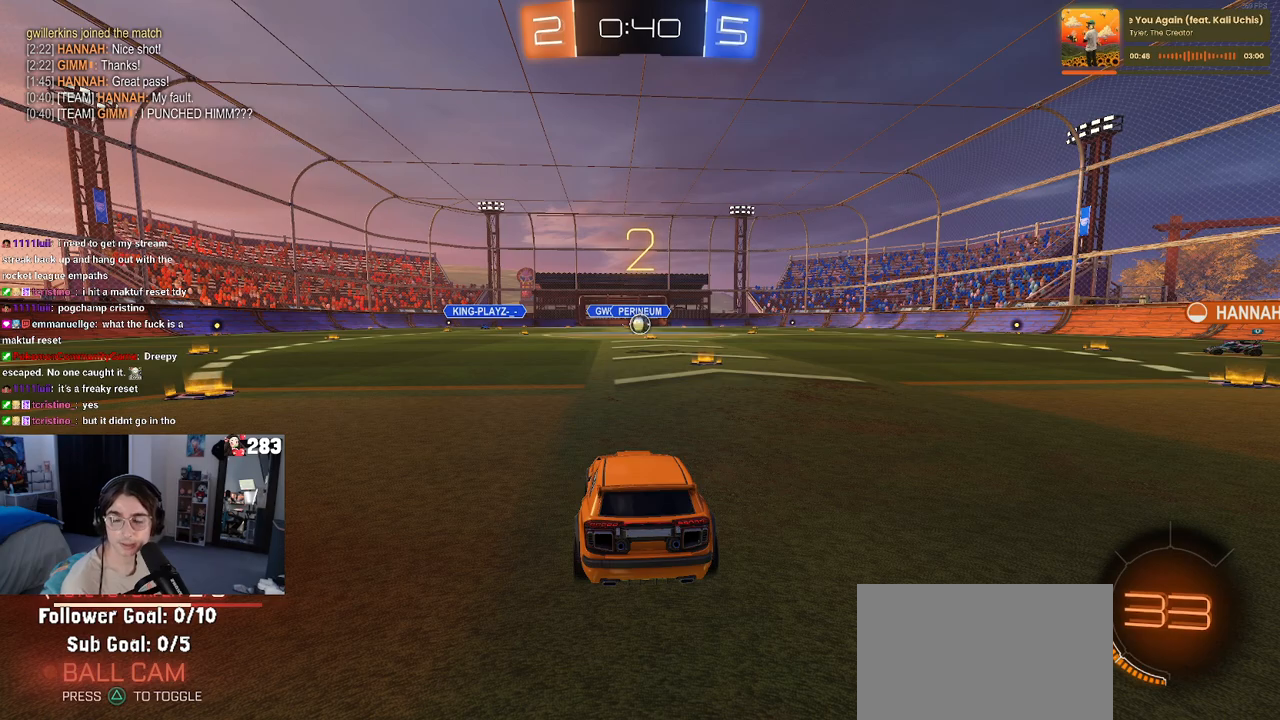
{"buttons": ["R2"], "left_stick": "center", "right_stick": "center", "events": [[450, "R2", "down"]]}
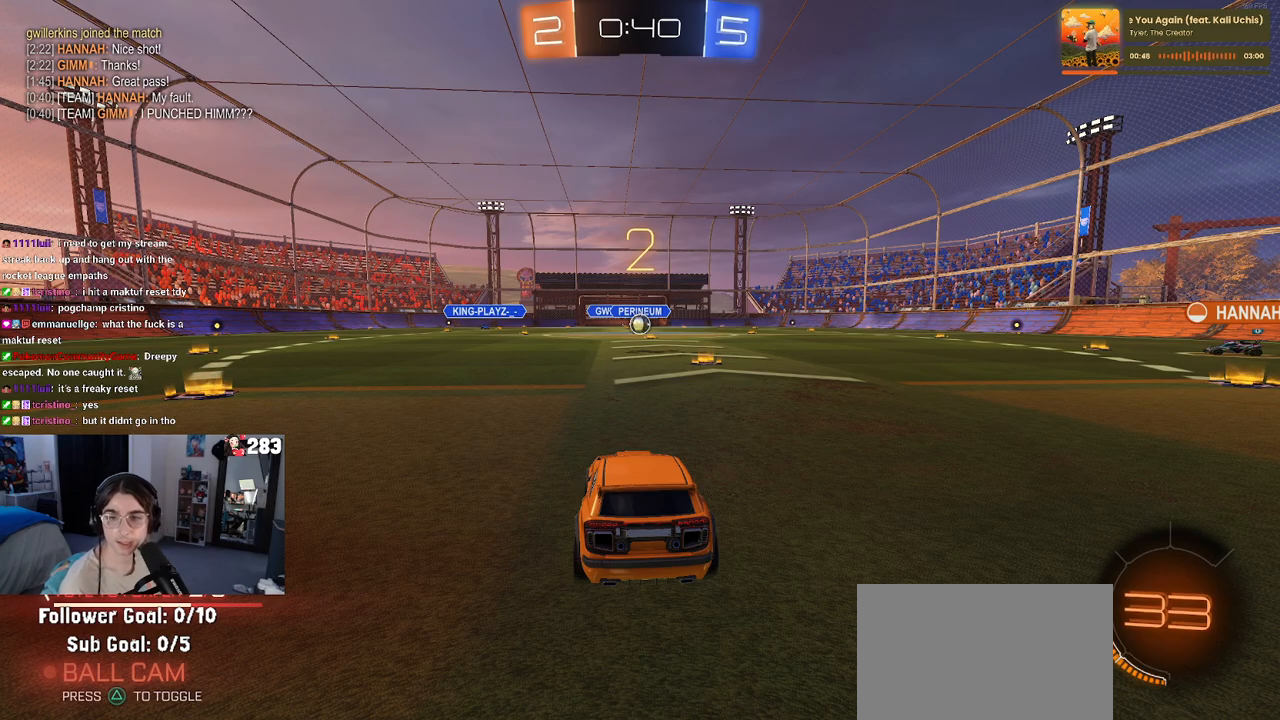
{"buttons": ["R2"], "left_stick": "center", "right_stick": "center", "events": []}
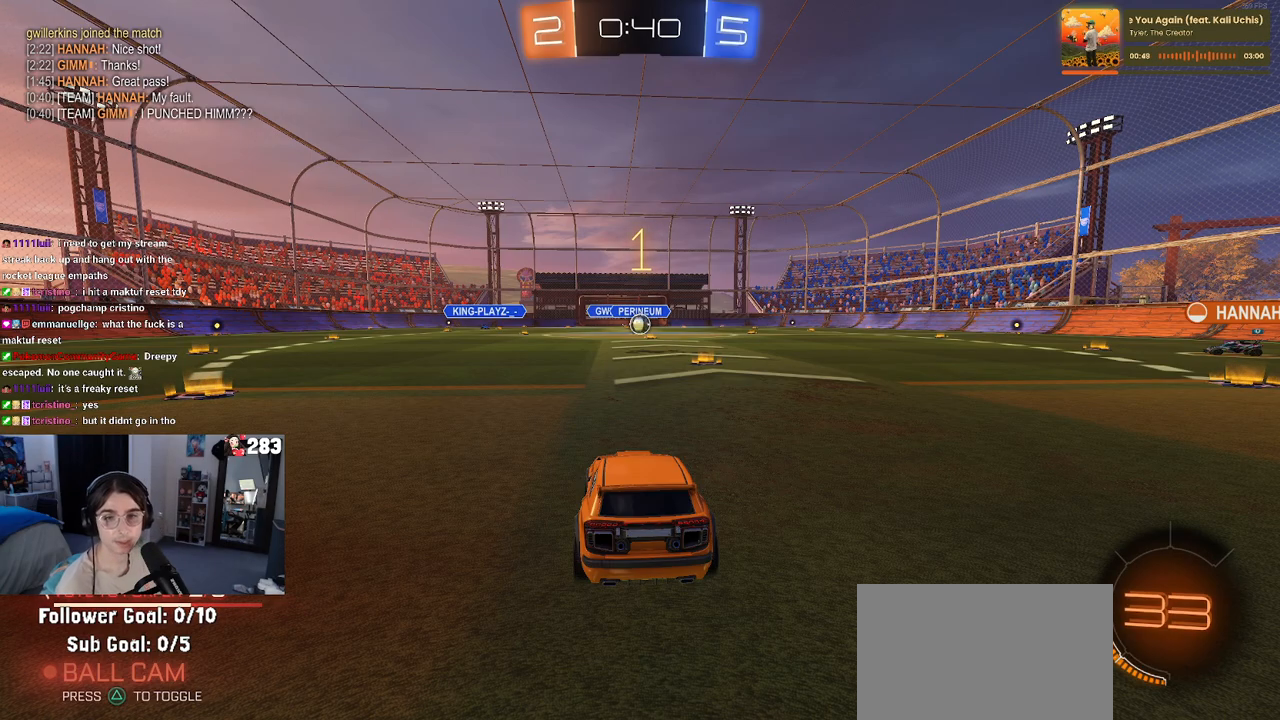
{"buttons": ["R2"], "left_stick": "center", "right_stick": "center", "events": []}
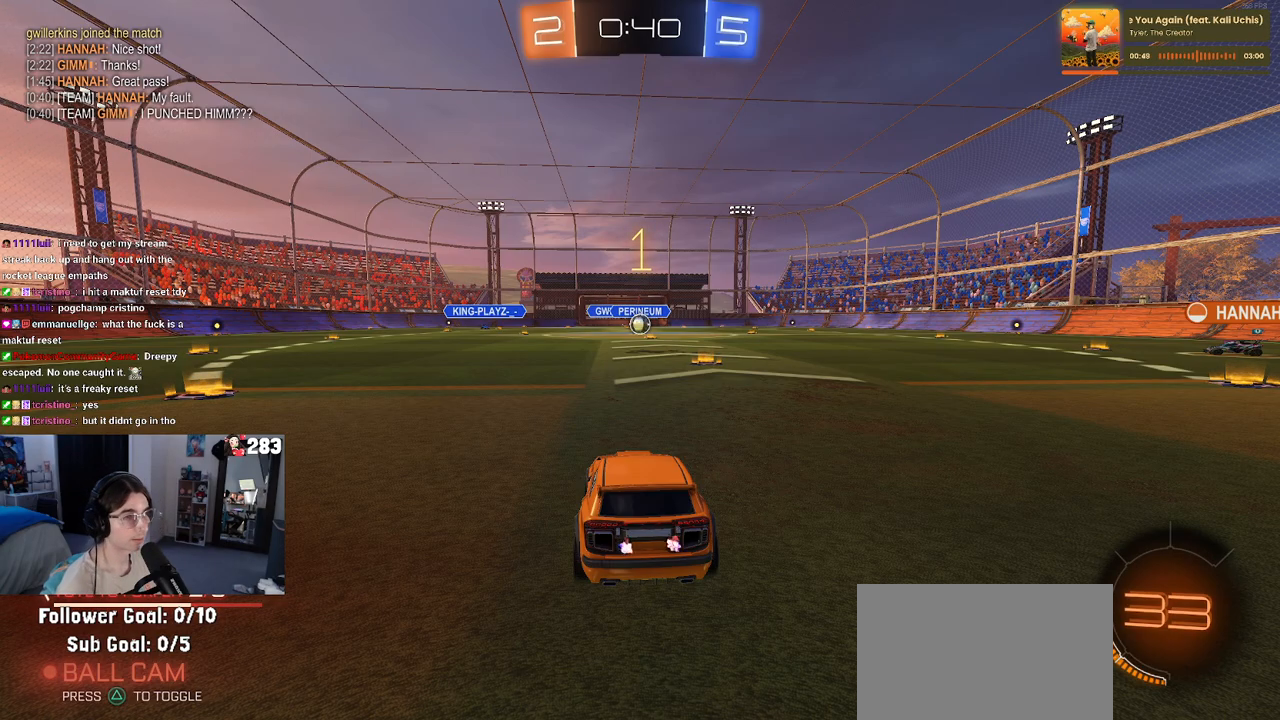
{"buttons": ["R2"], "left_stick": "right", "right_stick": "center", "events": [[67, "left_stick", "right"], [267, "left_stick", "center"], [483, "left_stick", "right"]]}
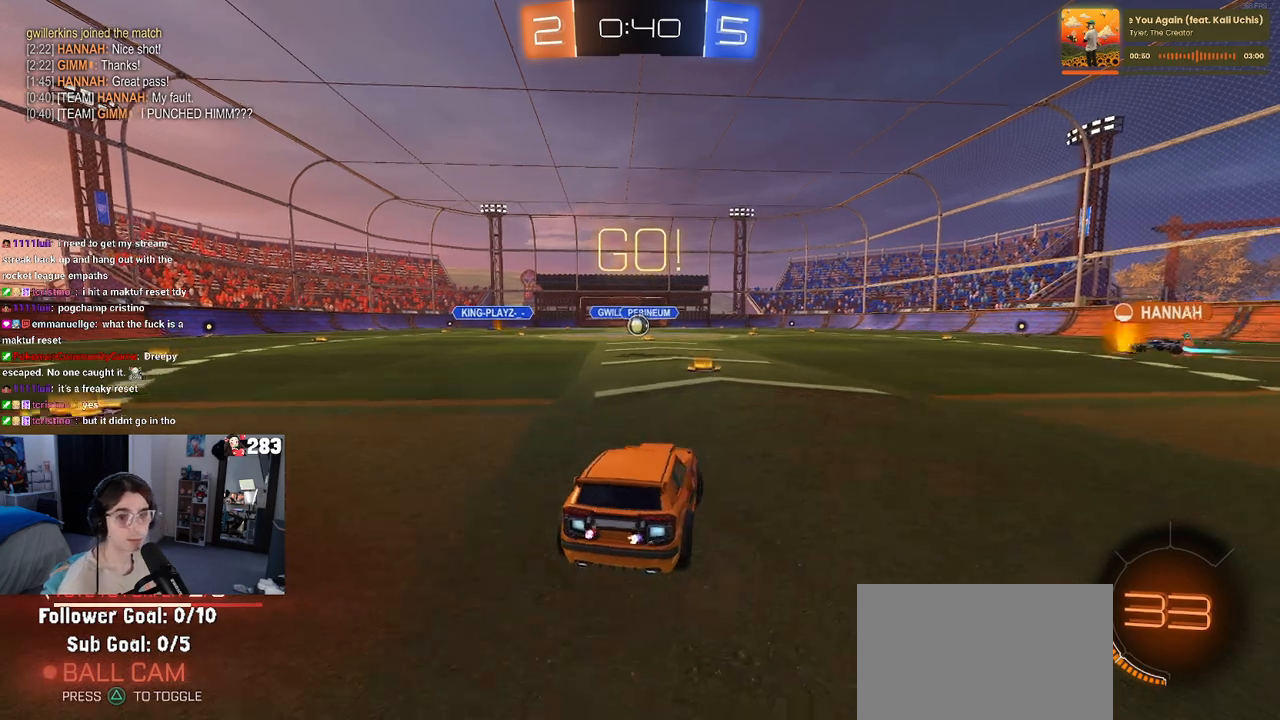
{"buttons": ["SQUARE", "R2"], "left_stick": "down-left", "right_stick": "center", "events": [[150, "CROSS", "down"], [150, "left_stick", "up"], [217, "left_stick", "up-left"], [250, "CROSS", "up"], [300, "CROSS", "down"], [350, "SQUARE", "down"], [350, "left_stick", "down-left"], [367, "CROSS", "up"]]}